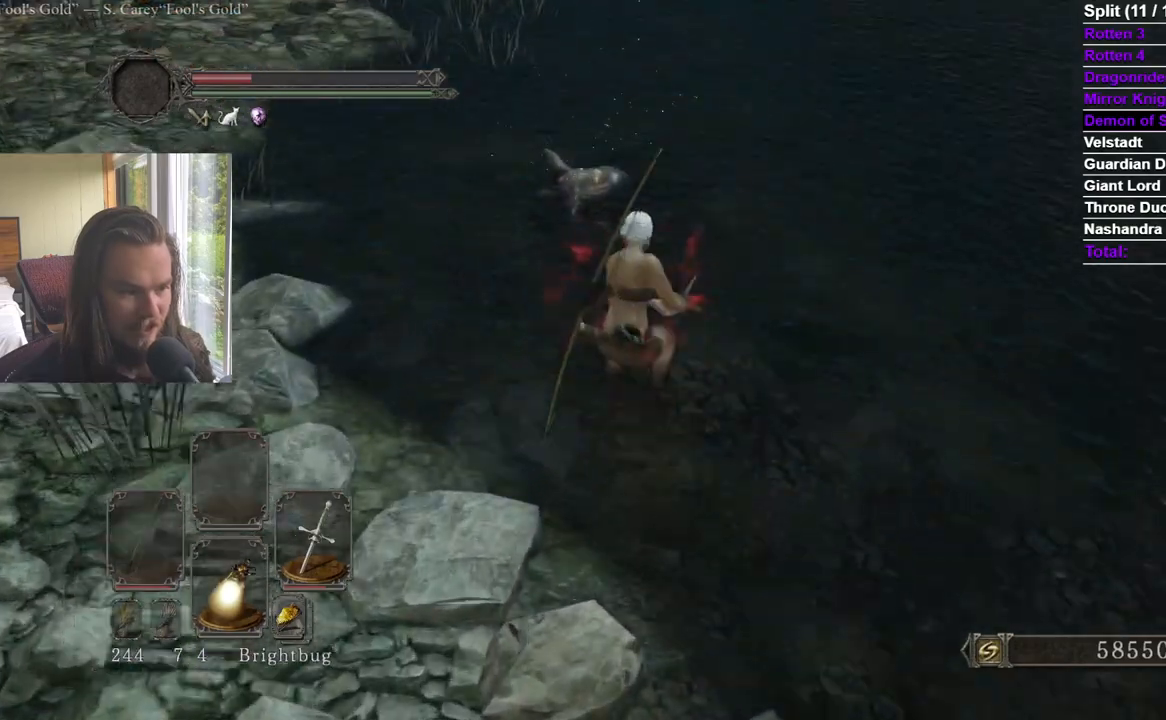
Gameplay with a controller (Xbox layout); each line is a JSON object with the inputs held at the frame after it. "events" lists button and stick changes between this image and that frame as [ms after this image, input, new state], when the widget could be followed in between. Not read: X.
{"buttons": [], "left_stick": "up", "right_stick": "center", "events": [[100, "B", "up"], [351, "right_stick", "center"]]}
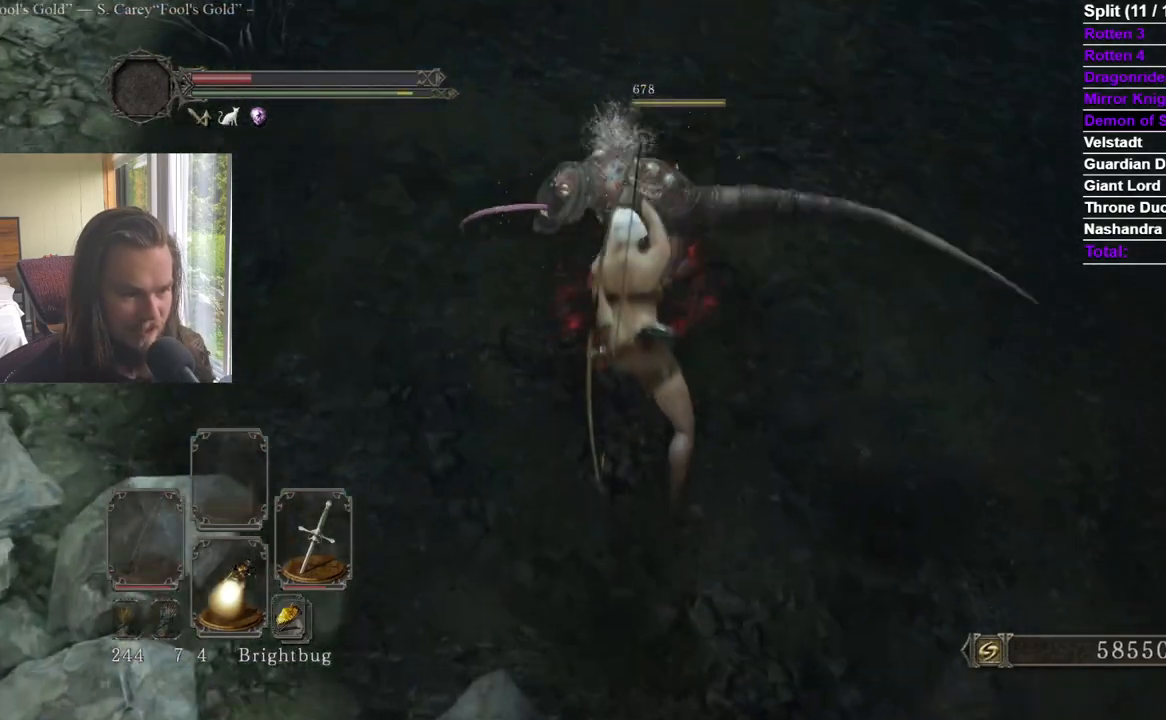
{"buttons": [], "left_stick": "up-left", "right_stick": "up-left", "events": [[450, "right_stick", "up"], [467, "left_stick", "up-left"], [500, "right_stick", "up-left"]]}
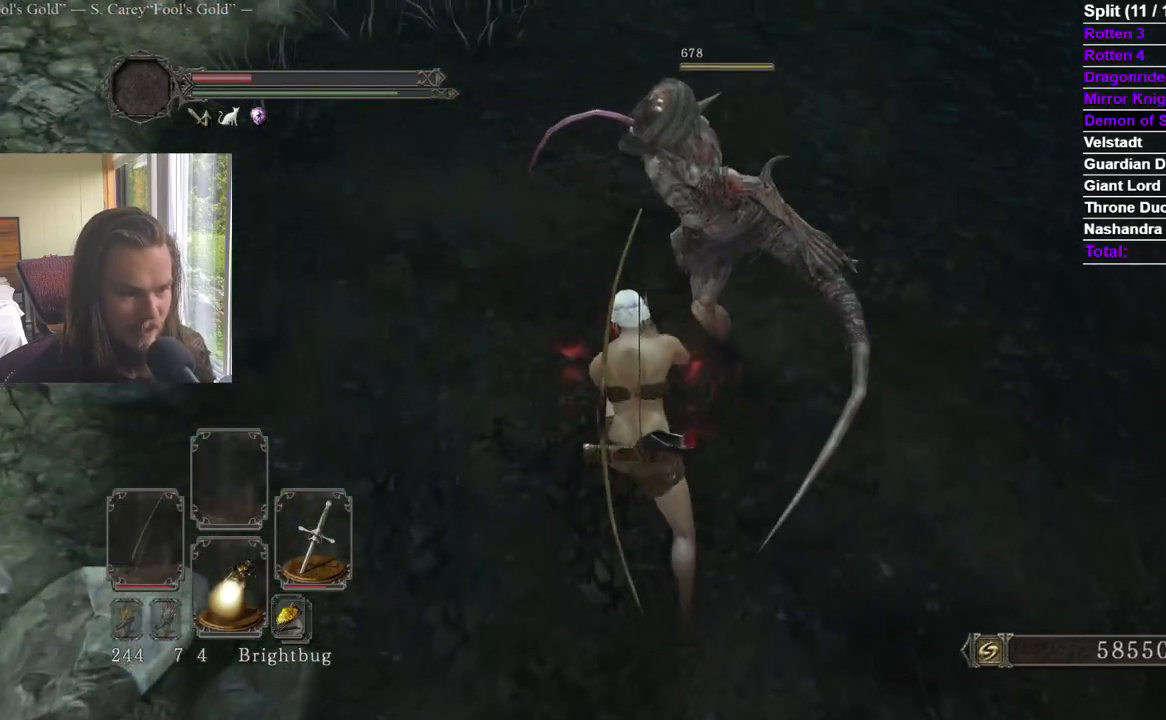
{"buttons": [], "left_stick": "up-left", "right_stick": "center", "events": [[217, "right_stick", "center"]]}
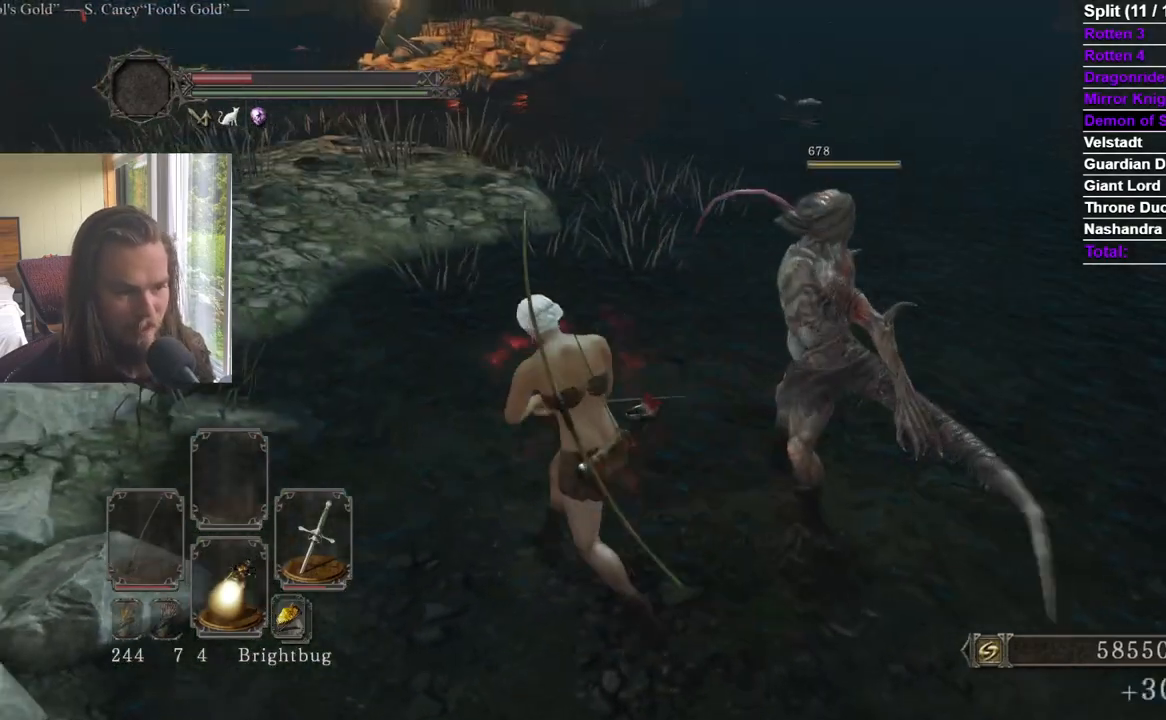
{"buttons": [], "left_stick": "center", "right_stick": "center", "events": [[367, "left_stick", "center"]]}
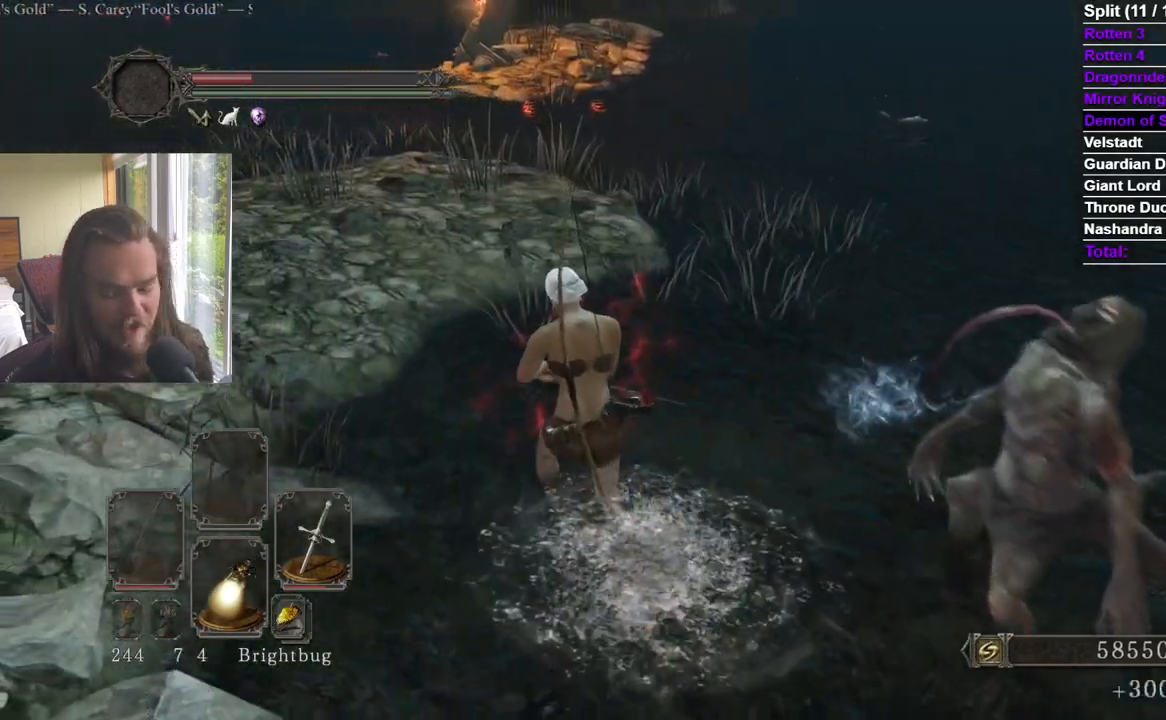
{"buttons": [], "left_stick": "center", "right_stick": "center", "events": []}
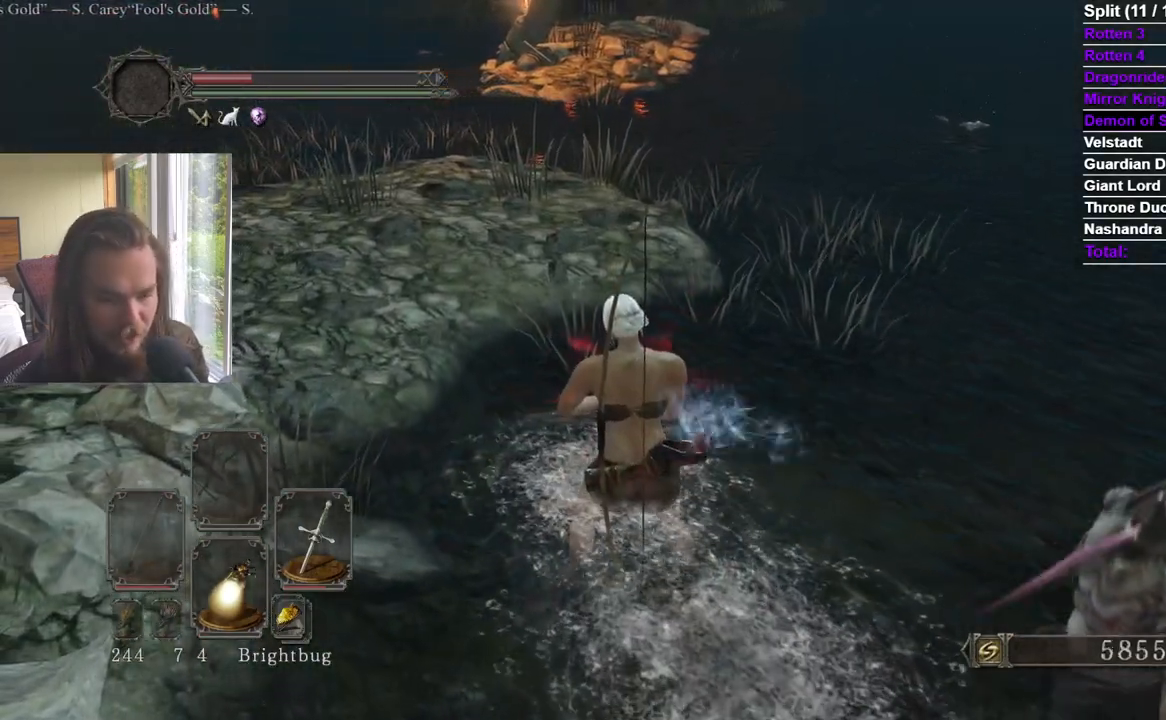
{"buttons": [], "left_stick": "center", "right_stick": "center", "events": []}
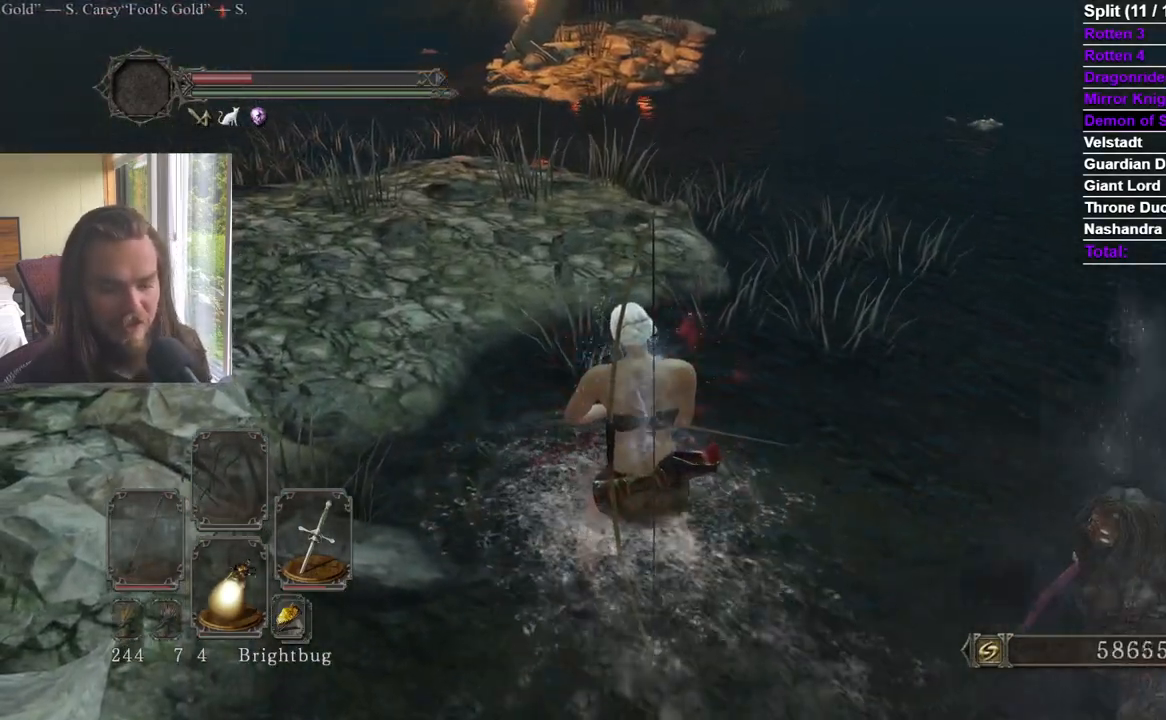
{"buttons": [], "left_stick": "center", "right_stick": "center", "events": []}
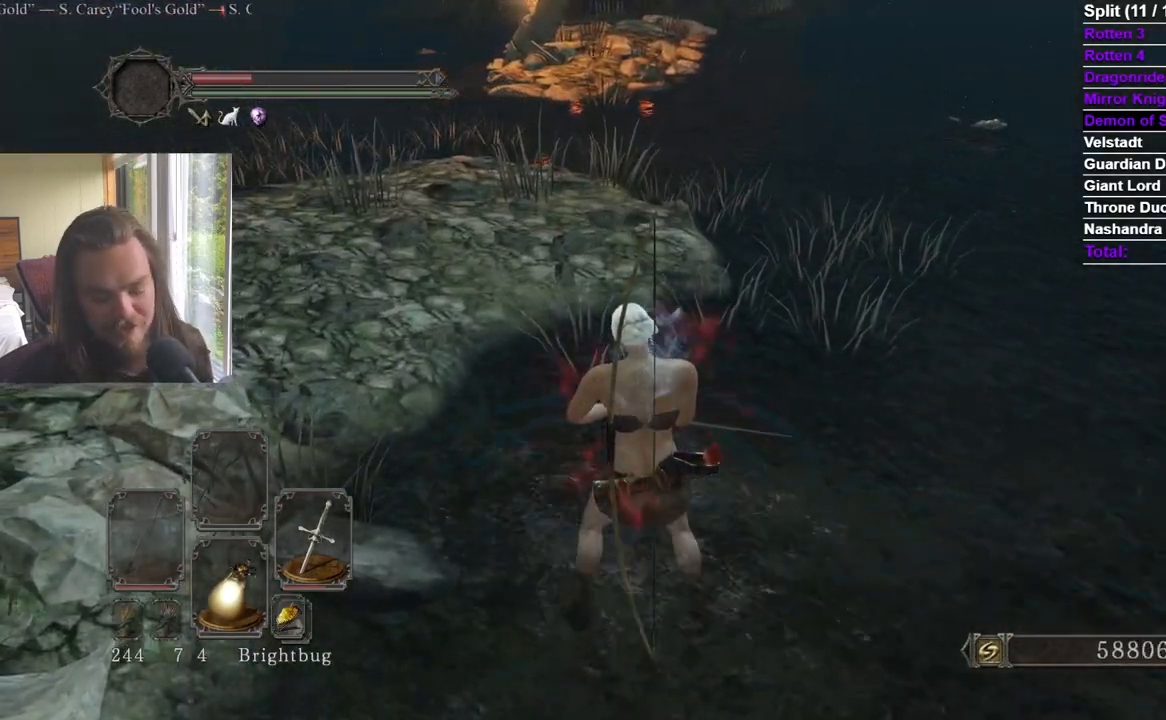
{"buttons": [], "left_stick": "down", "right_stick": "center", "events": [[50, "left_stick", "down-left"], [217, "left_stick", "down"], [300, "right_stick", "down-right"], [400, "right_stick", "center"]]}
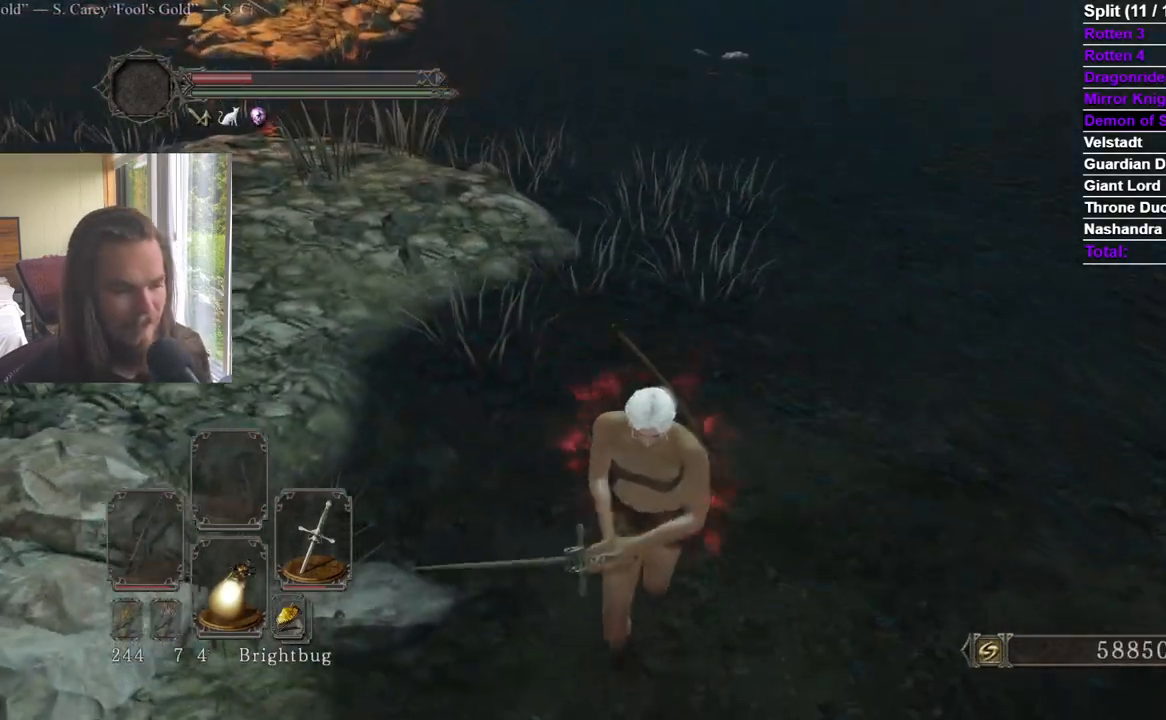
{"buttons": [], "left_stick": "down", "right_stick": "right", "events": [[434, "right_stick", "right"]]}
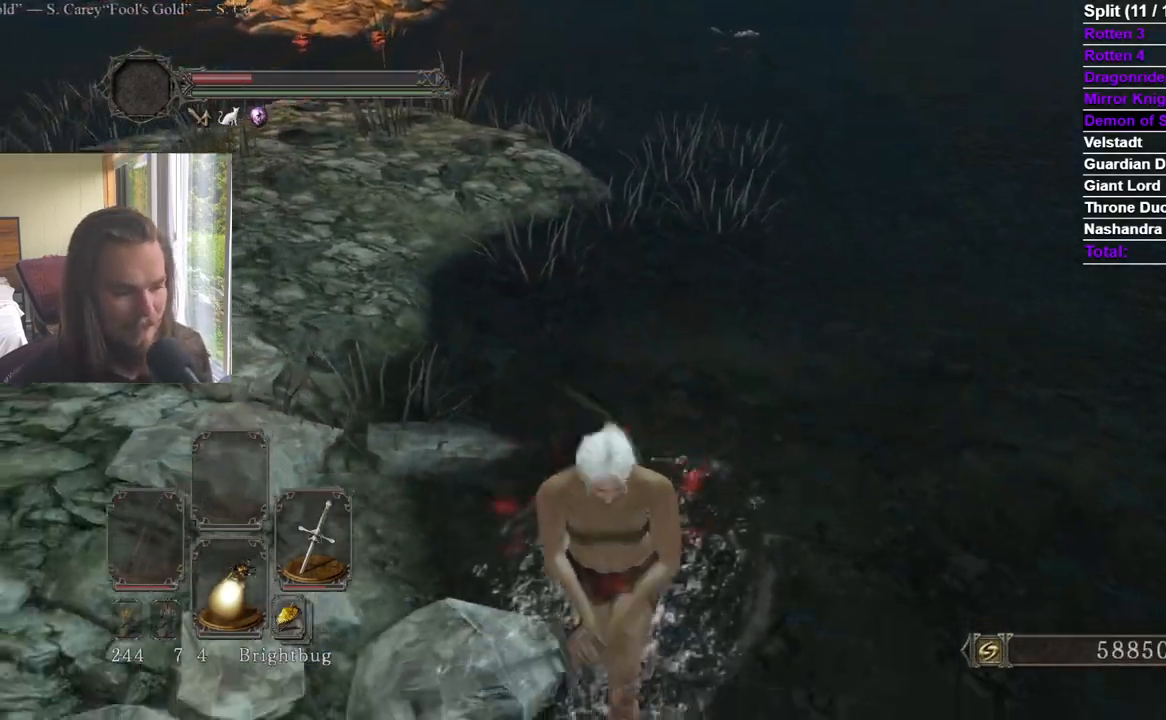
{"buttons": ["B"], "left_stick": "up-left", "right_stick": "left", "events": [[133, "right_stick", "center"], [184, "left_stick", "right"], [267, "left_stick", "up"], [267, "right_stick", "up"], [334, "left_stick", "up-left"], [384, "right_stick", "left"], [467, "B", "down"]]}
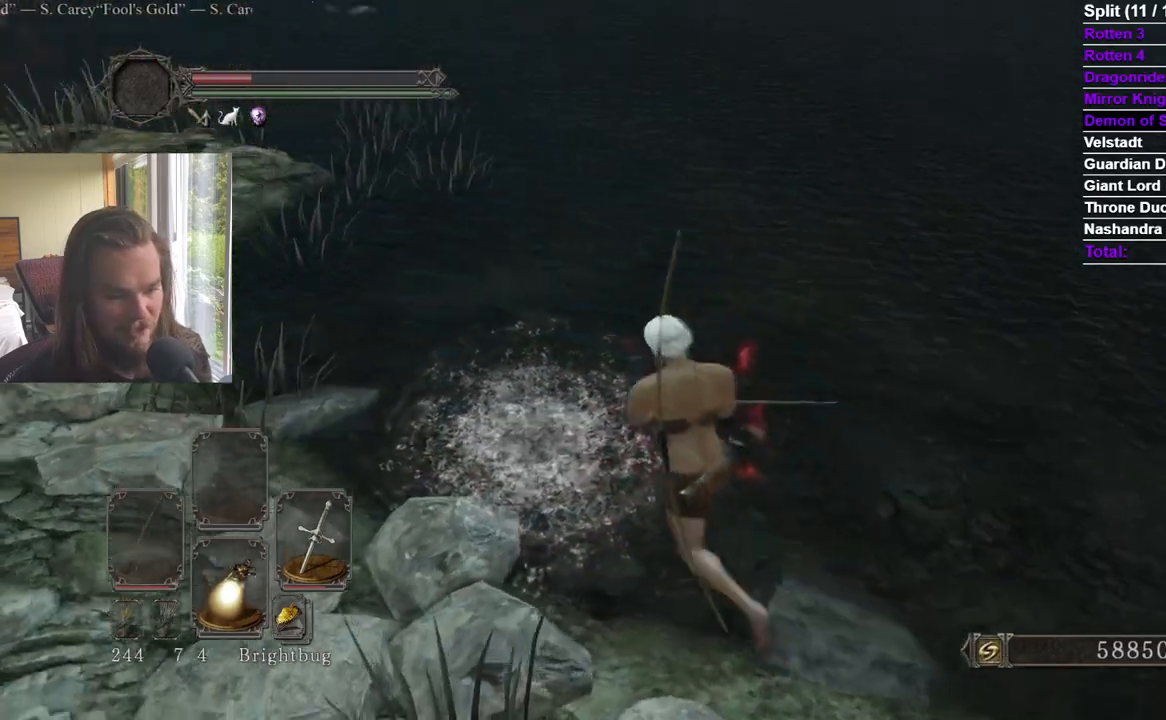
{"buttons": ["B"], "left_stick": "up", "right_stick": "center", "events": [[151, "right_stick", "center"], [351, "right_stick", "left"], [434, "right_stick", "center"], [468, "left_stick", "up"]]}
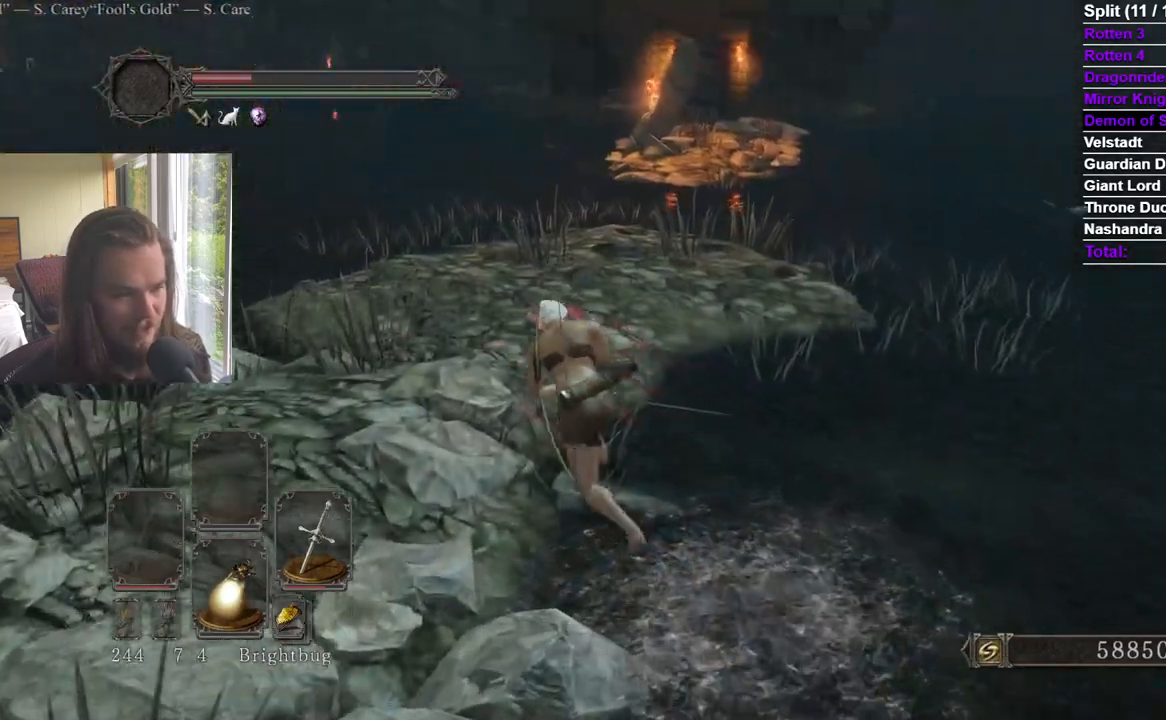
{"buttons": ["B"], "left_stick": "up", "right_stick": "center", "events": [[334, "right_stick", "left"], [384, "right_stick", "center"]]}
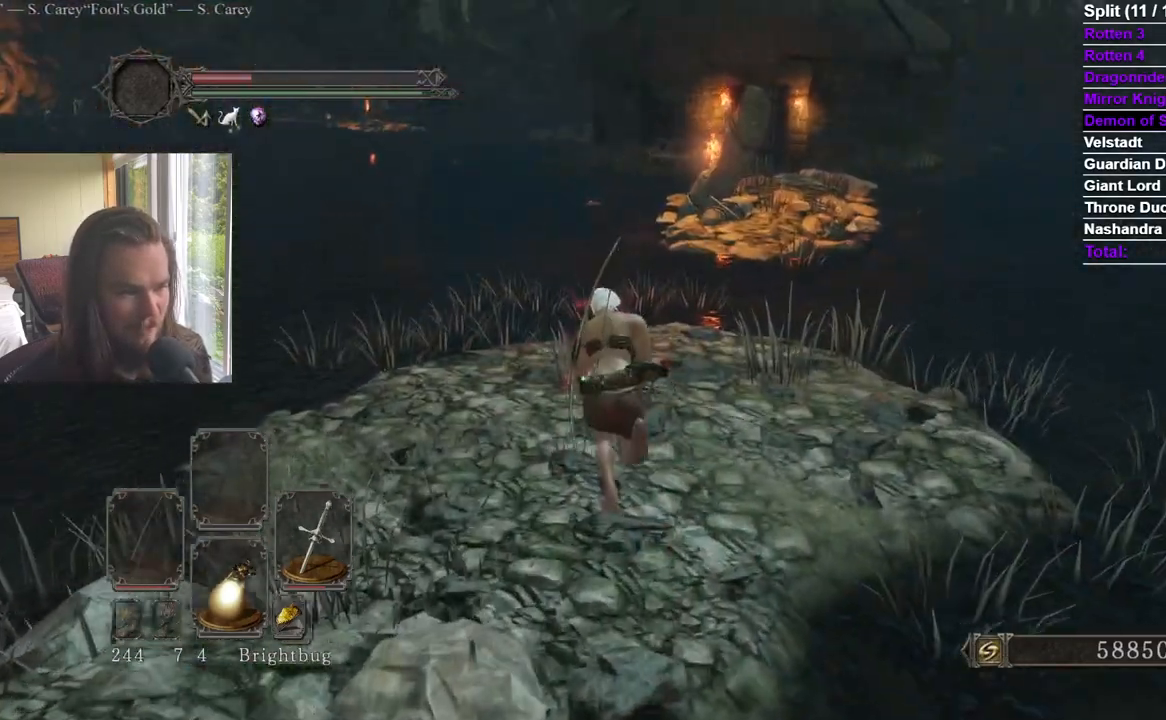
{"buttons": ["B"], "left_stick": "up", "right_stick": "center"}
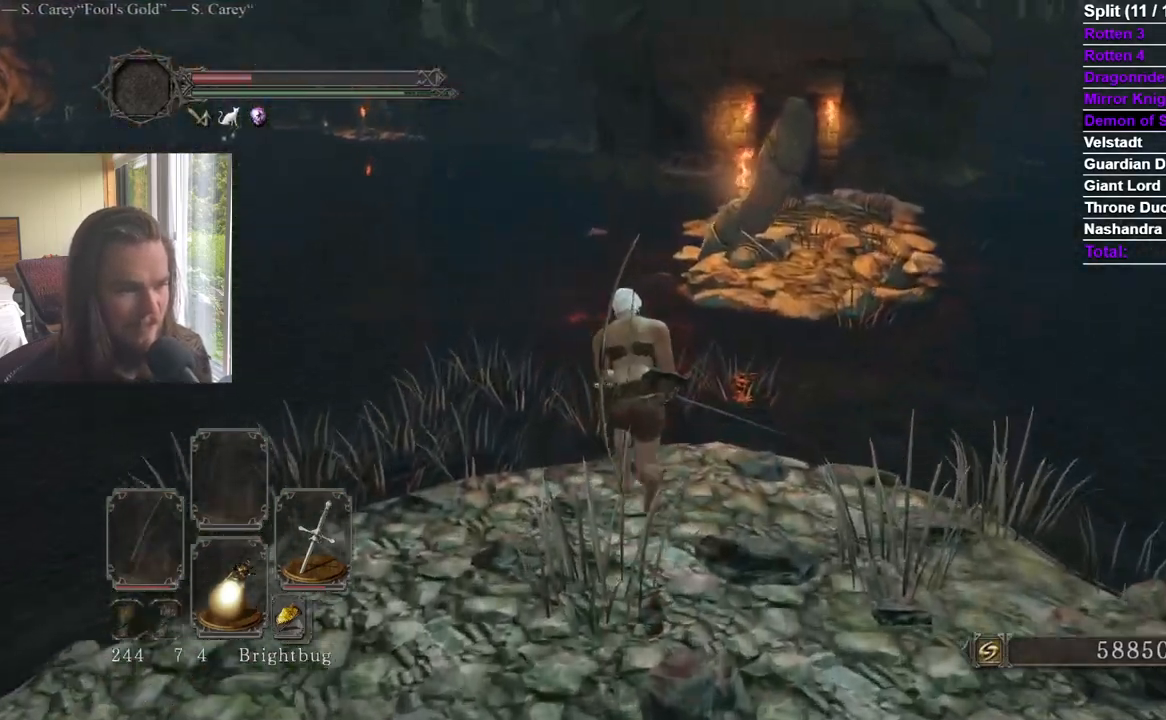
{"buttons": ["B"], "left_stick": "up", "right_stick": "center"}